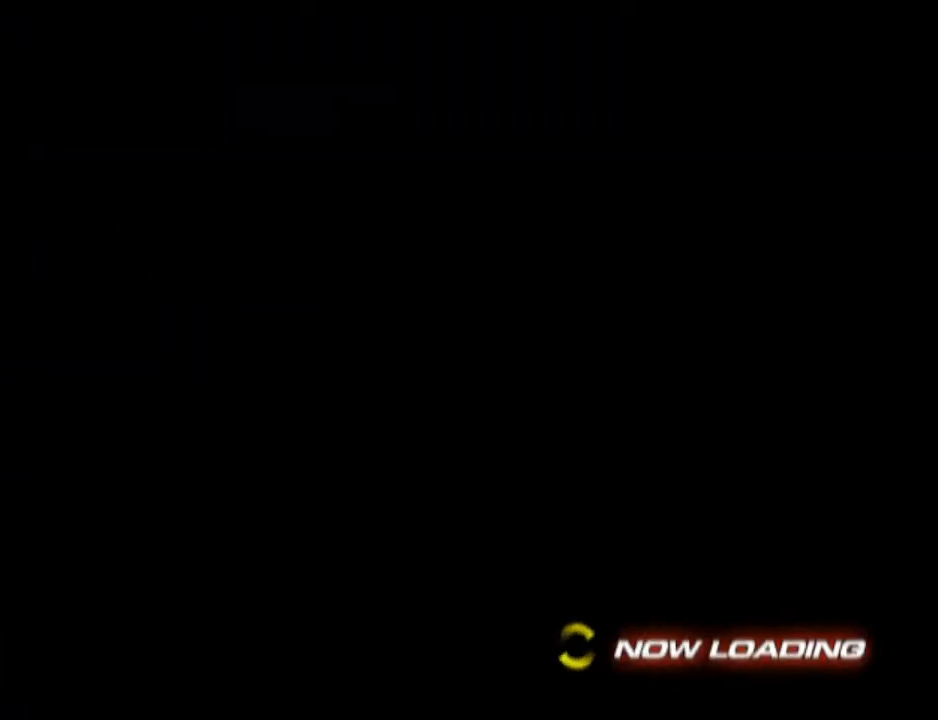
Gameplay with a controller (PlayStation layout); each line is a JSON object with the inputs held at the frame after it. "events" lists button and stick changes between this image and that frame as [ms after this image, input, new state], when the widget could be followed in between.
{"buttons": [], "left_stick": "up", "right_stick": "center", "events": []}
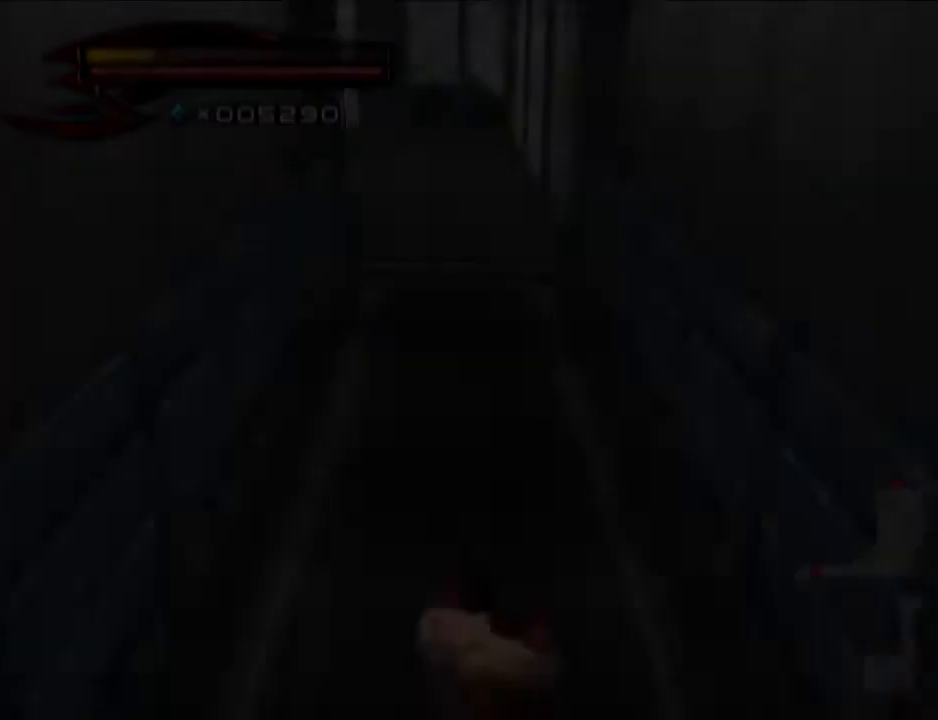
{"buttons": [], "left_stick": "up", "right_stick": "center", "events": []}
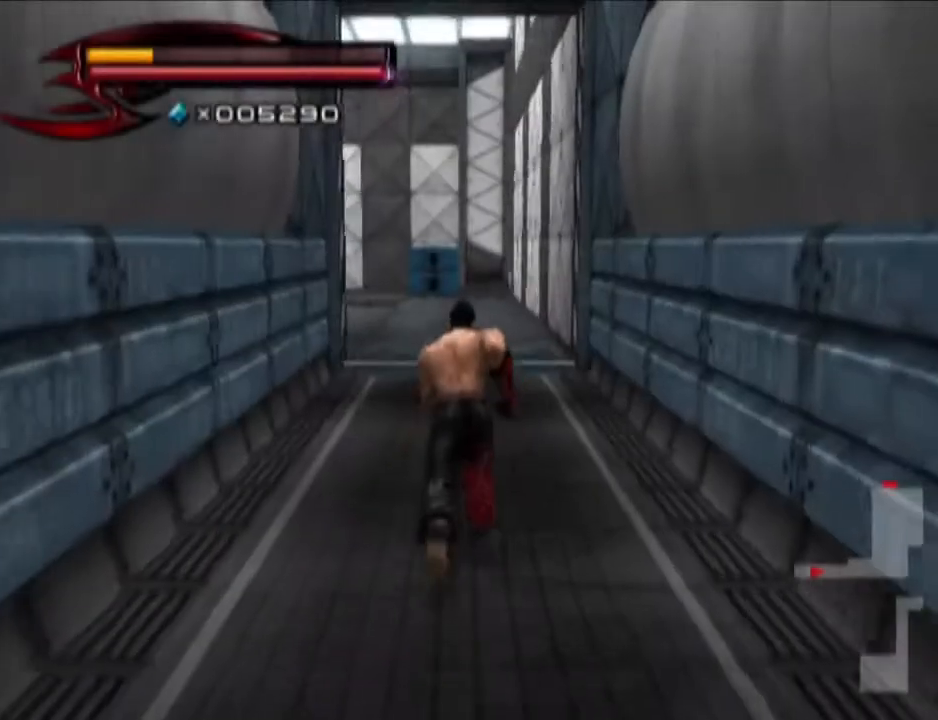
{"buttons": [], "left_stick": "up", "right_stick": "center", "events": []}
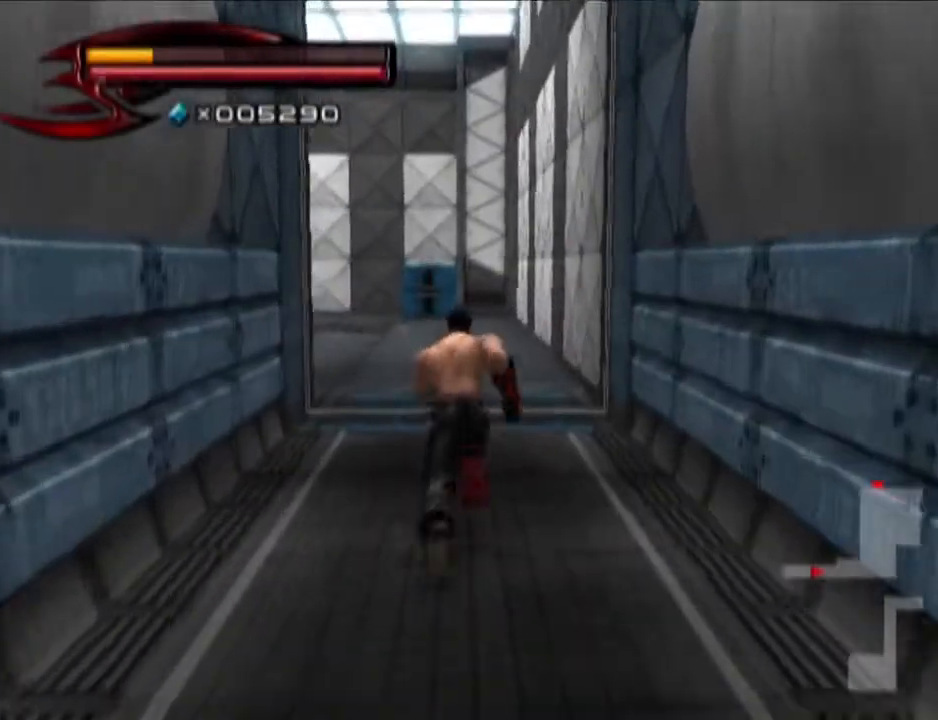
{"buttons": [], "left_stick": "up", "right_stick": "center", "events": []}
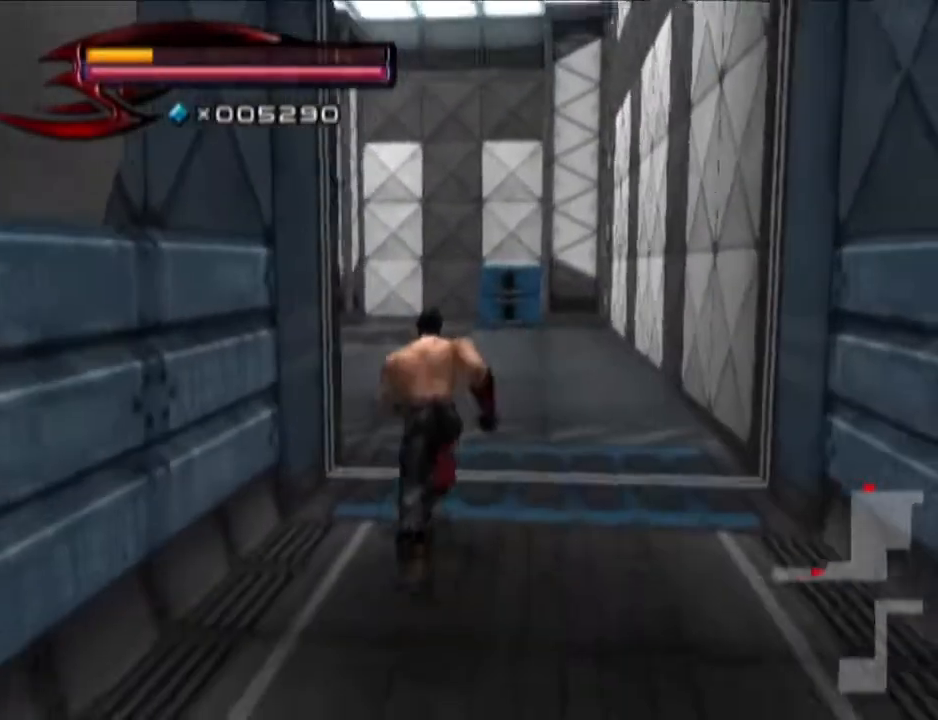
{"buttons": [], "left_stick": "up", "right_stick": "down-right", "events": [[450, "right_stick", "down-right"]]}
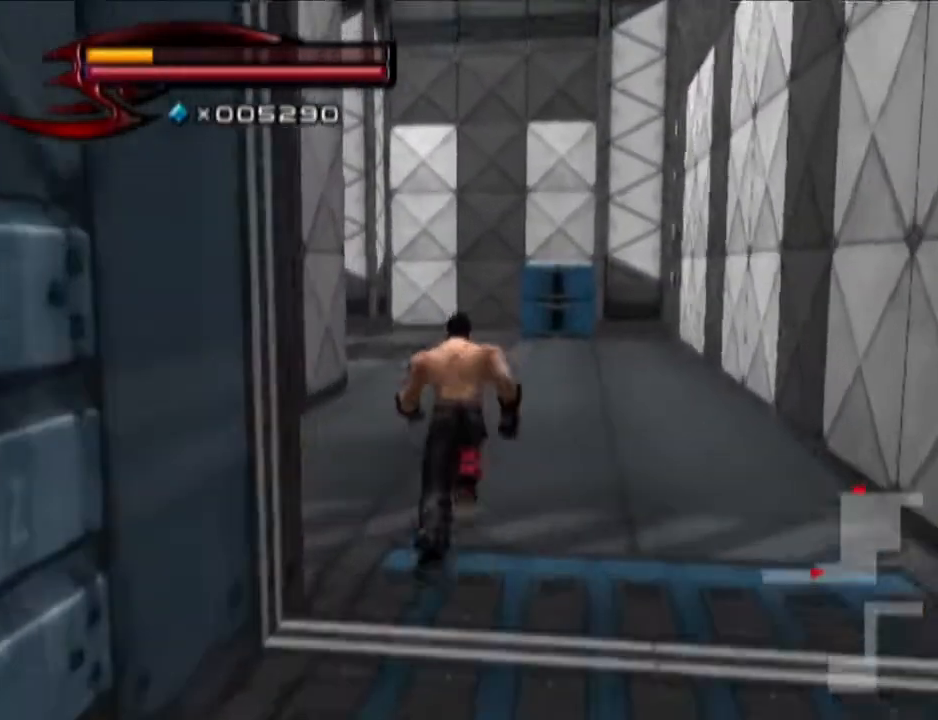
{"buttons": [], "left_stick": "up", "right_stick": "center", "events": [[67, "right_stick", "center"]]}
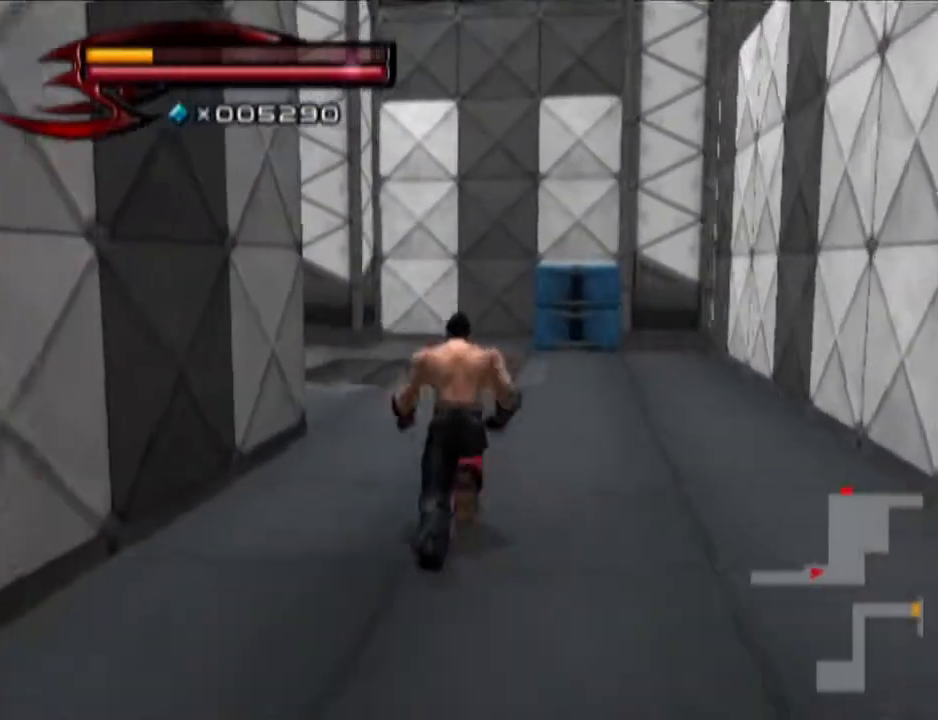
{"buttons": [], "left_stick": "up", "right_stick": "center", "events": [[67, "right_stick", "right"], [384, "right_stick", "center"]]}
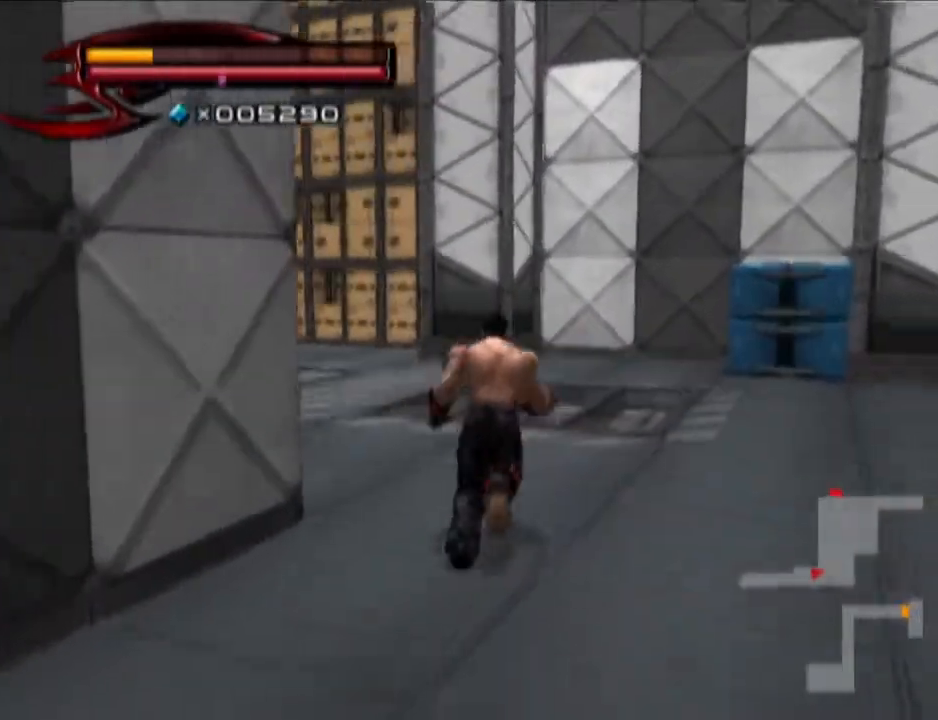
{"buttons": [], "left_stick": "up", "right_stick": "center", "events": [[117, "right_stick", "right"], [251, "right_stick", "center"]]}
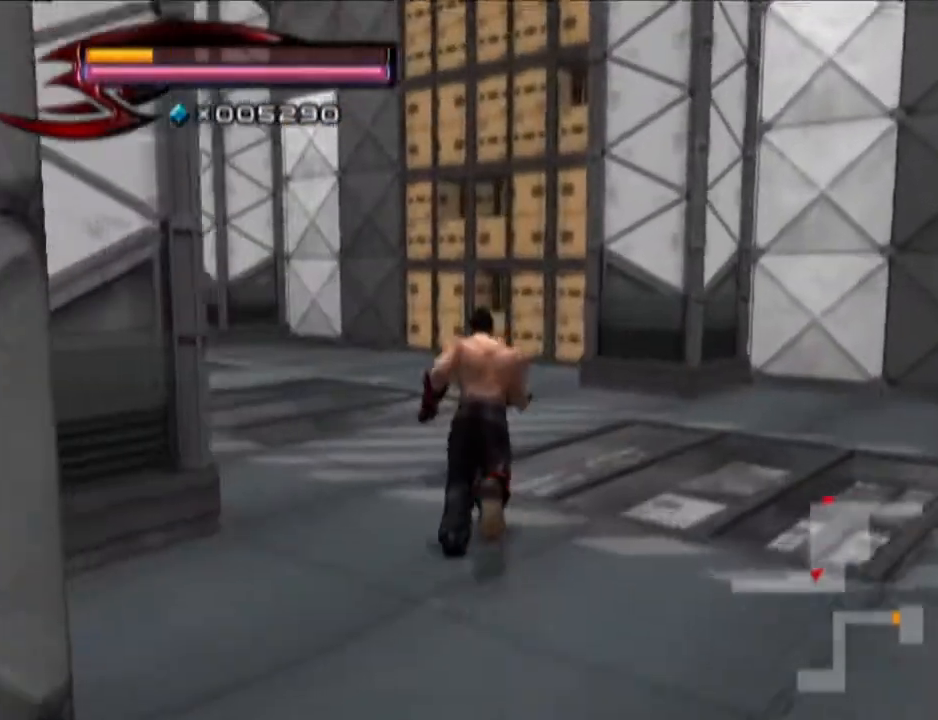
{"buttons": [], "left_stick": "up", "right_stick": "center", "events": [[317, "right_stick", "left"], [384, "right_stick", "center"]]}
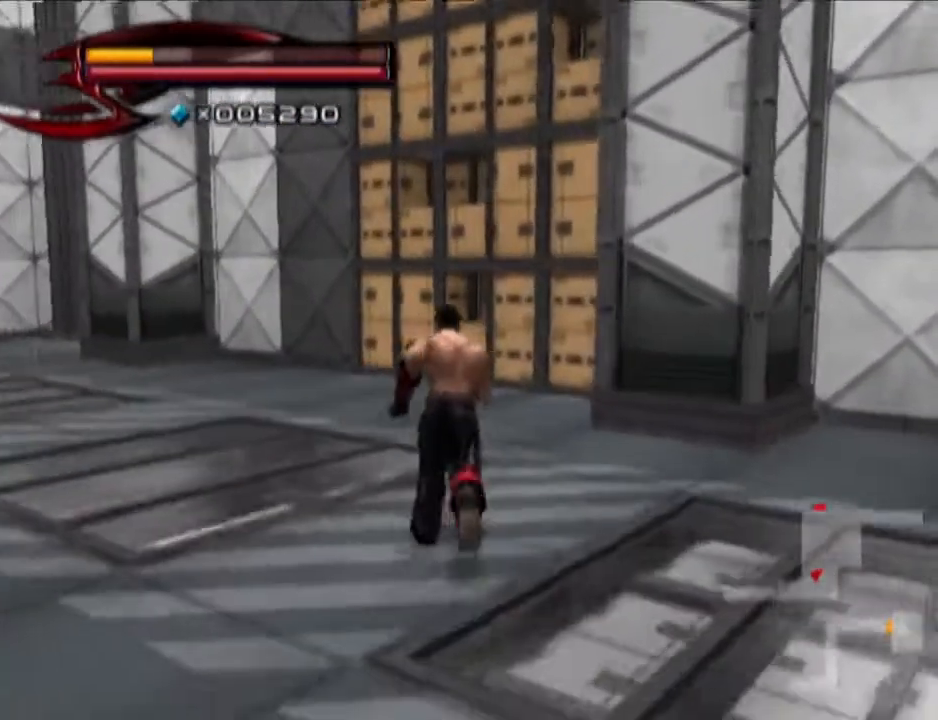
{"buttons": [], "left_stick": "up", "right_stick": "center", "events": []}
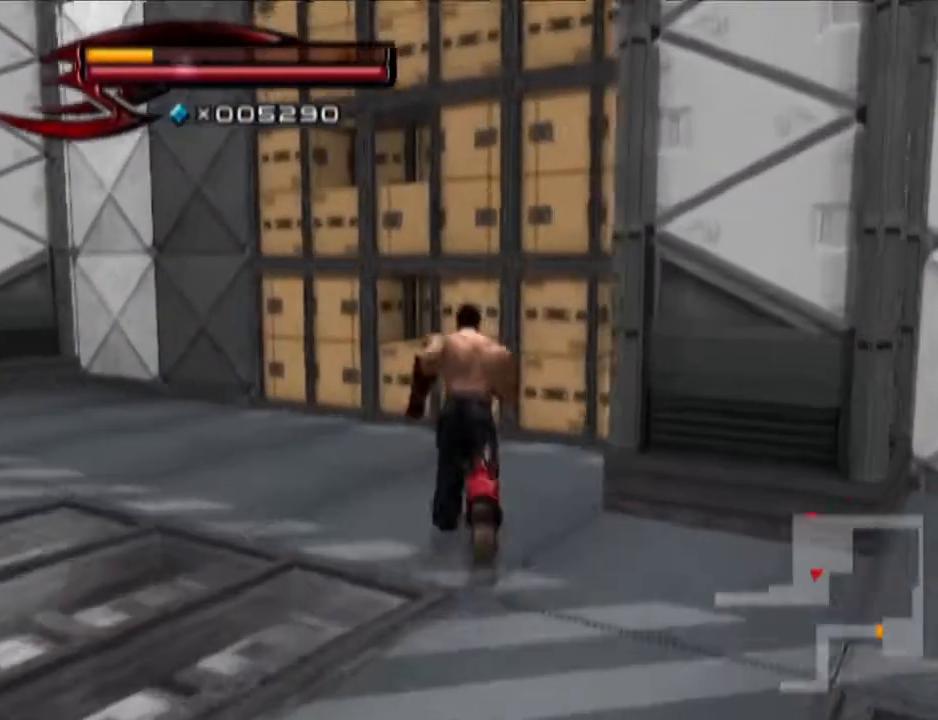
{"buttons": ["CROSS", "CIRCLE"], "left_stick": "up", "right_stick": "center", "events": [[67, "CIRCLE", "down"], [200, "CROSS", "down"]]}
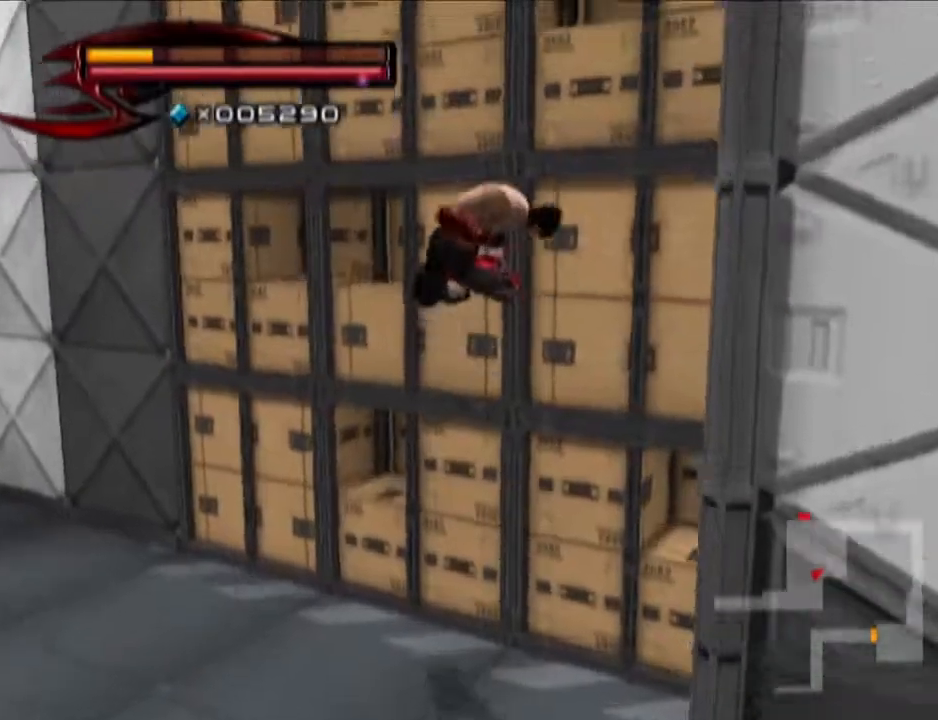
{"buttons": [], "left_stick": "up", "right_stick": "center", "events": [[17, "CROSS", "up"], [67, "CIRCLE", "up"]]}
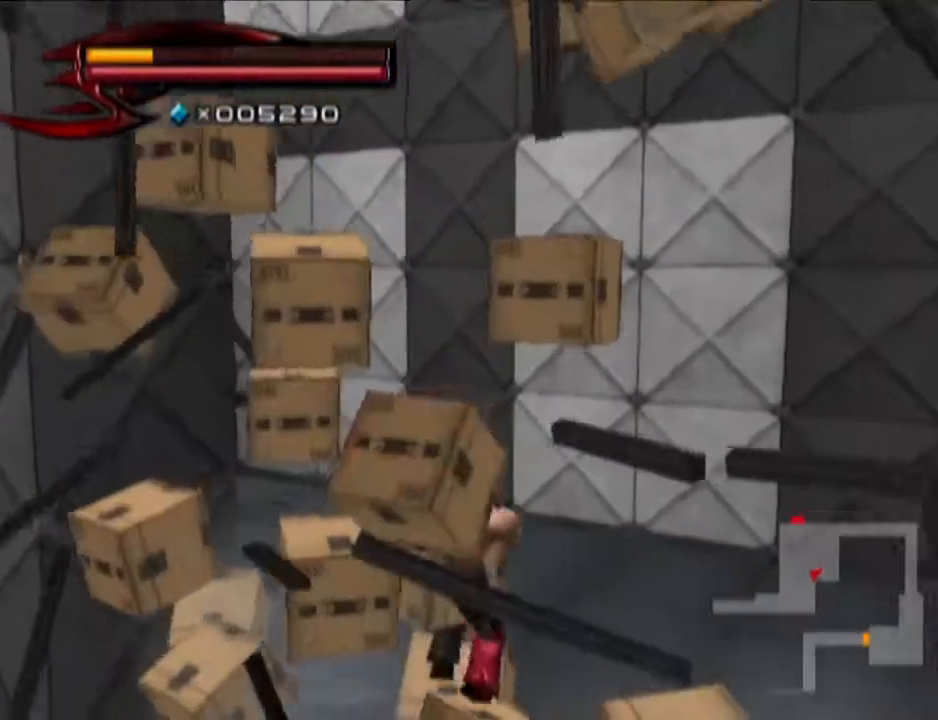
{"buttons": [], "left_stick": "up", "right_stick": "center", "events": [[67, "right_stick", "right"], [200, "right_stick", "center"]]}
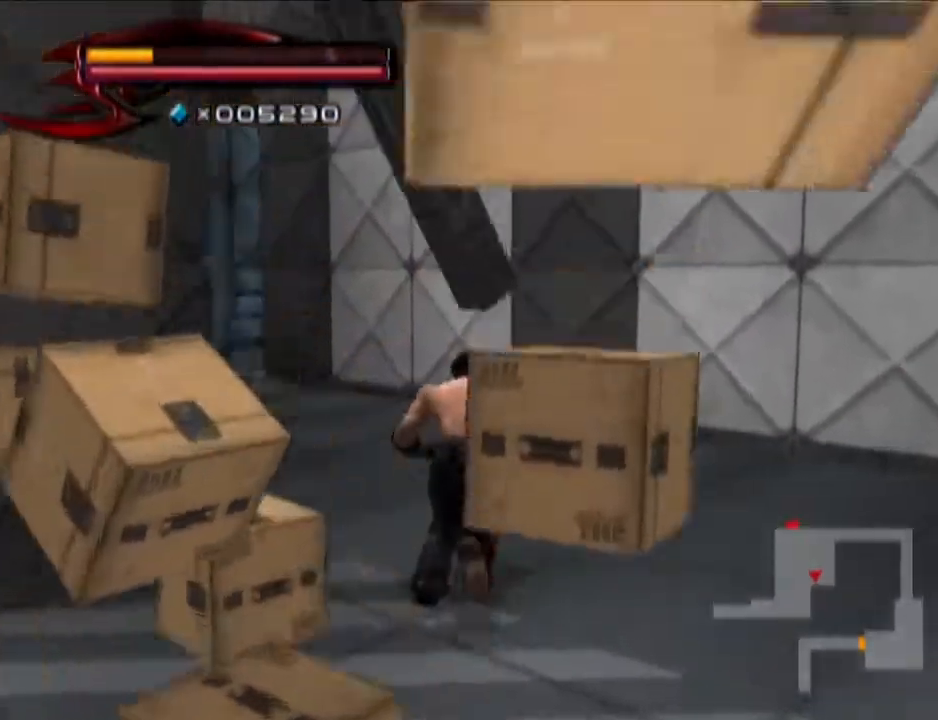
{"buttons": [], "left_stick": "up", "right_stick": "center", "events": []}
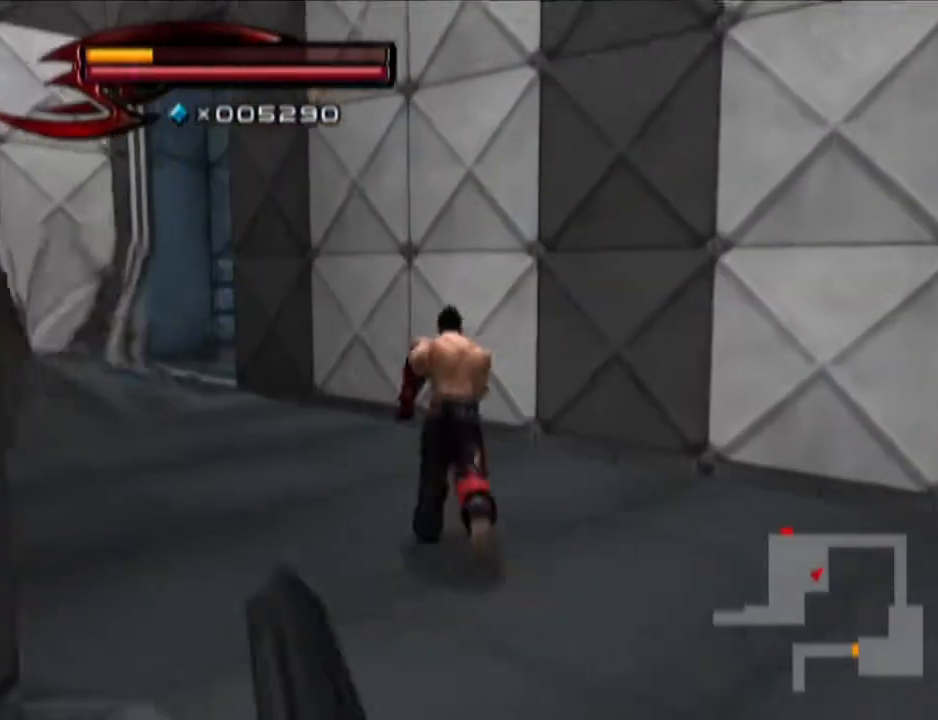
{"buttons": [], "left_stick": "up", "right_stick": "center", "events": []}
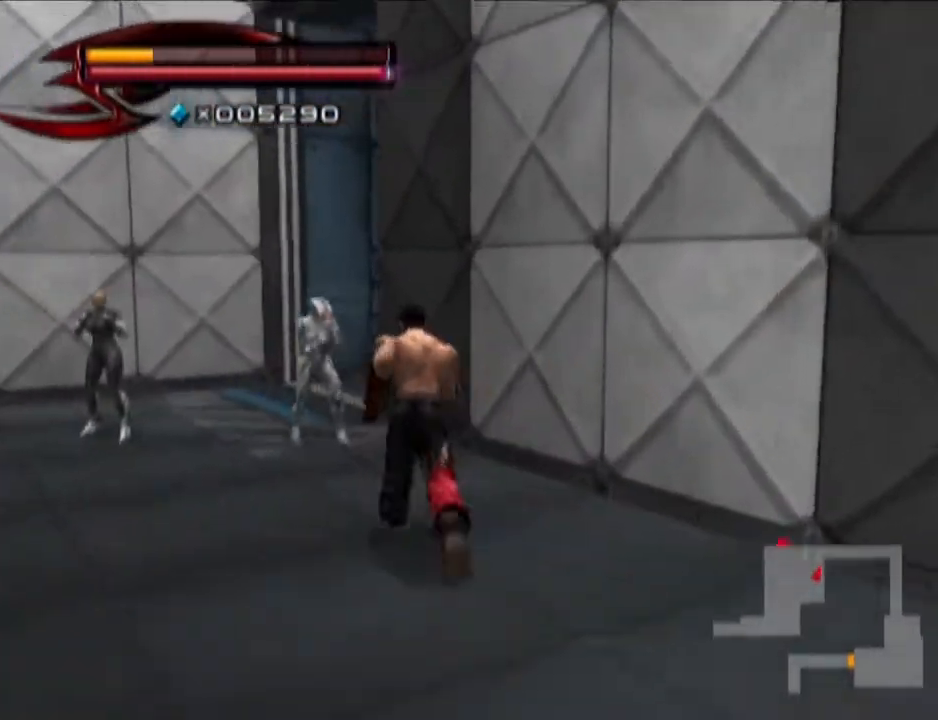
{"buttons": [], "left_stick": "up", "right_stick": "center", "events": [[84, "CIRCLE", "down"], [401, "CIRCLE", "up"]]}
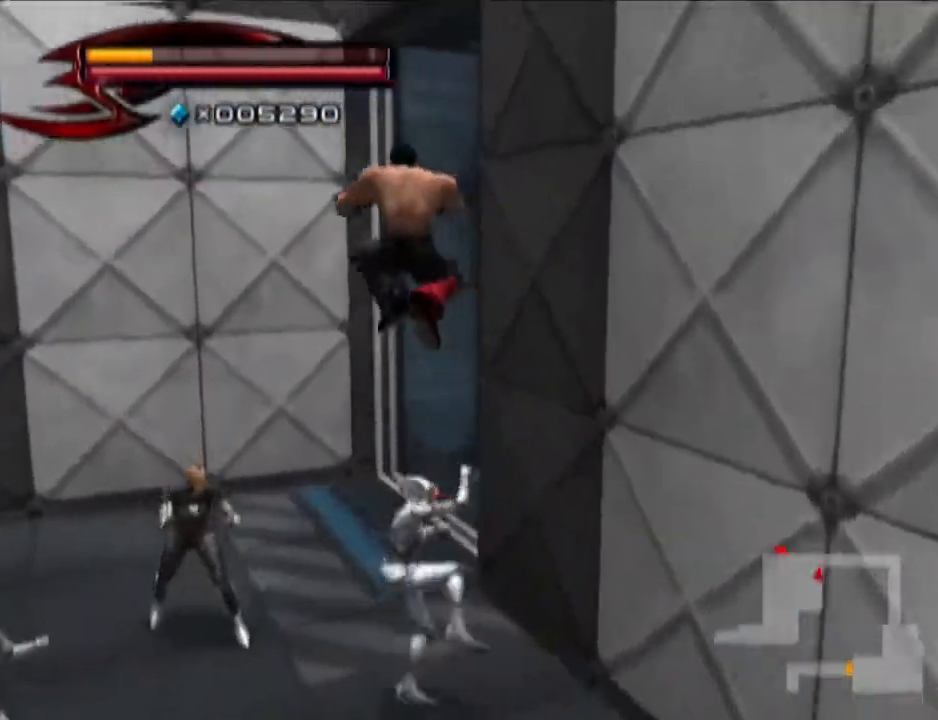
{"buttons": [], "left_stick": "up", "right_stick": "center", "events": [[150, "right_stick", "left"], [267, "right_stick", "center"]]}
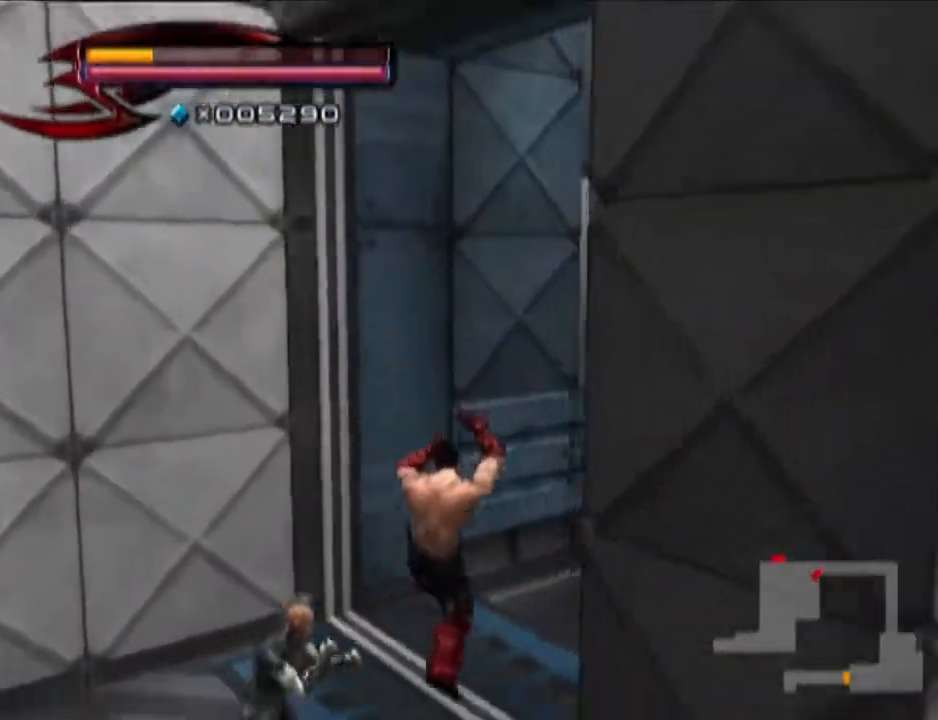
{"buttons": [], "left_stick": "up", "right_stick": "center", "events": []}
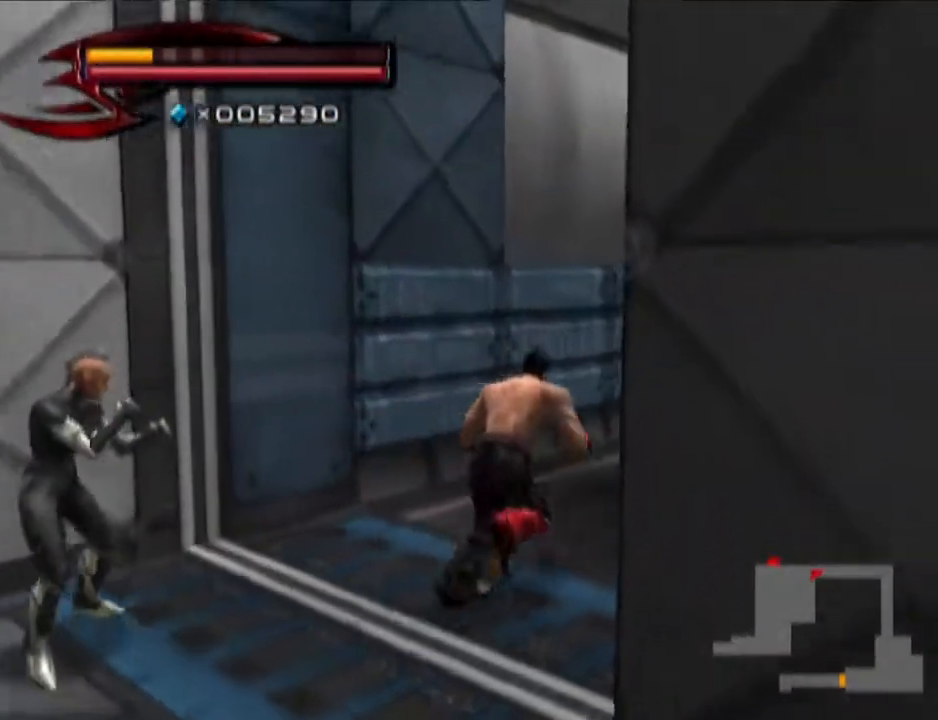
{"buttons": [], "left_stick": "up", "right_stick": "center", "events": [[34, "right_stick", "left"], [167, "right_stick", "center"]]}
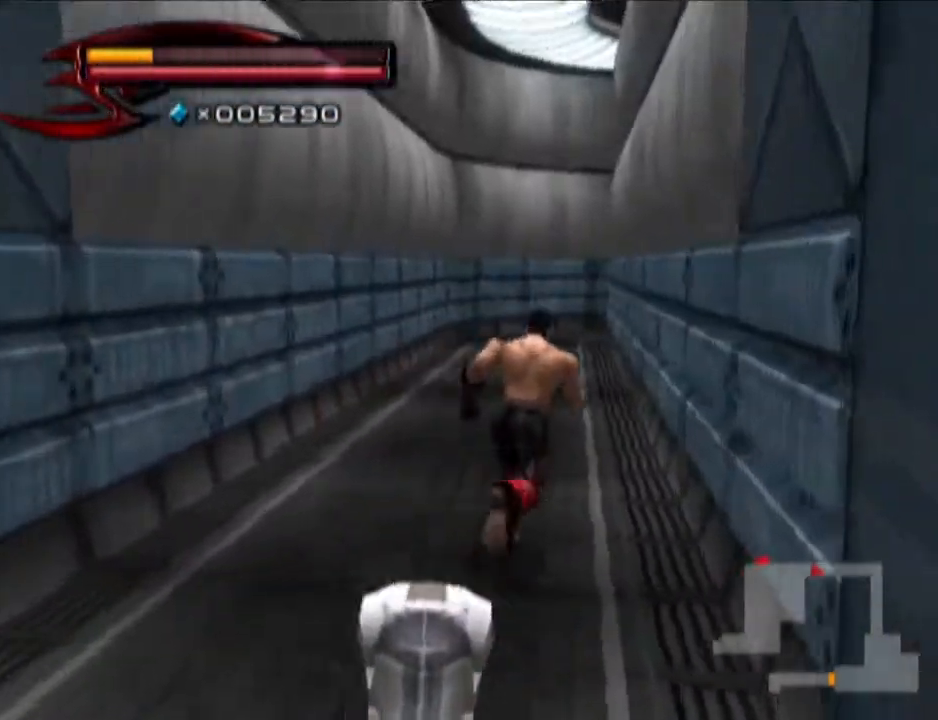
{"buttons": [], "left_stick": "up", "right_stick": "center", "events": []}
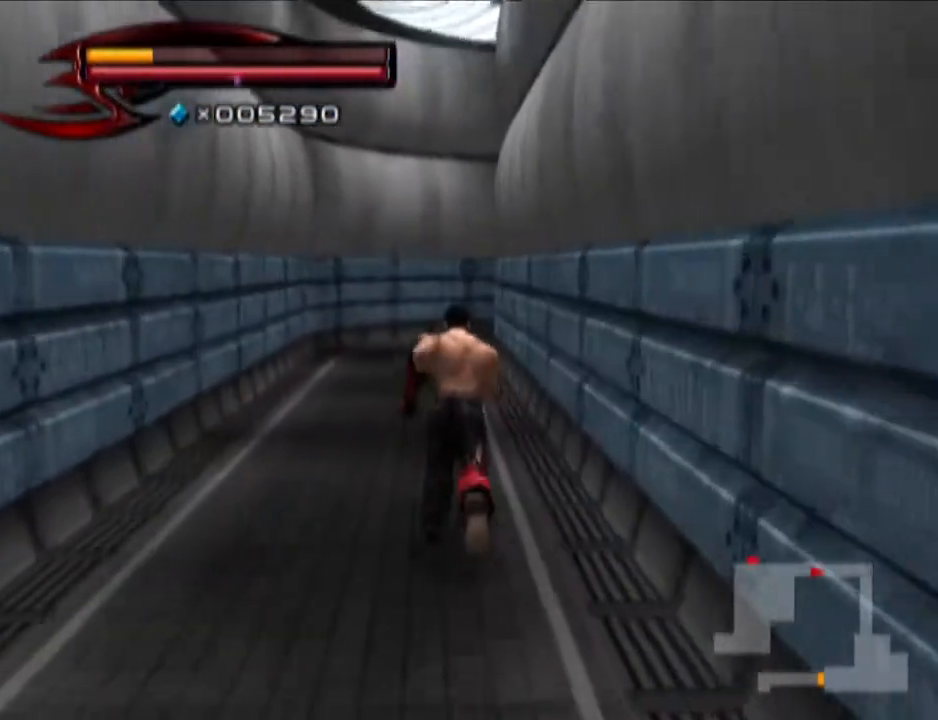
{"buttons": [], "left_stick": "up", "right_stick": "center", "events": []}
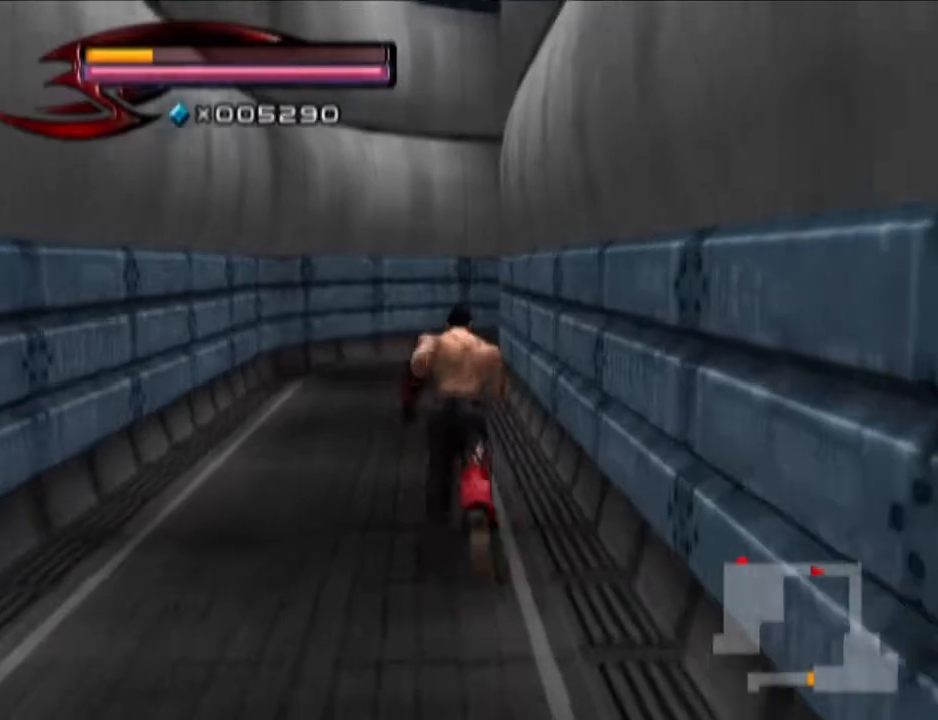
{"buttons": [], "left_stick": "up", "right_stick": "center", "events": []}
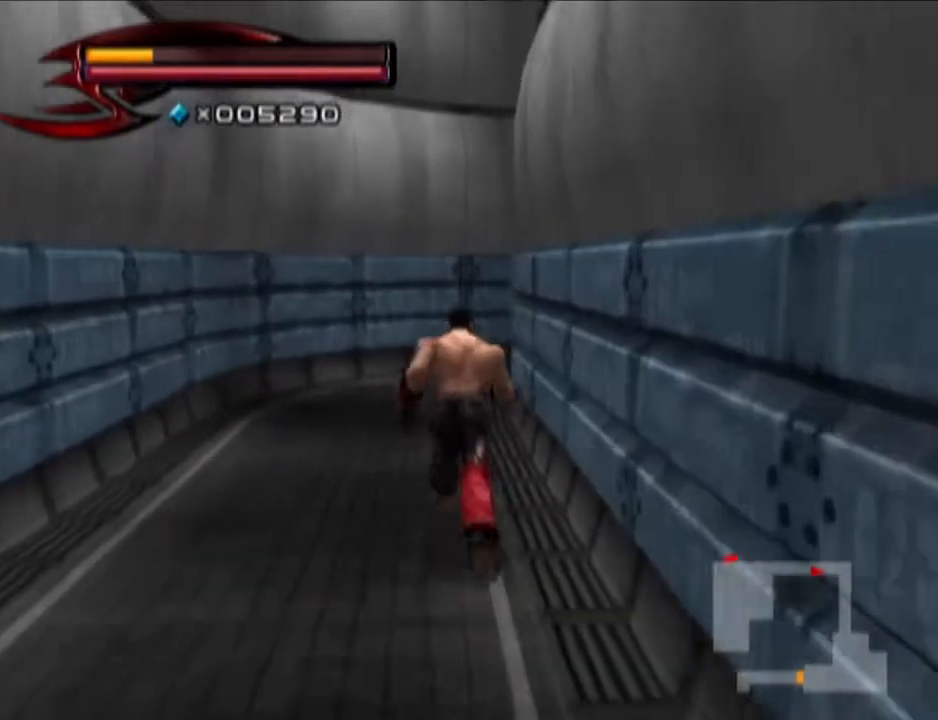
{"buttons": [], "left_stick": "up", "right_stick": "center", "events": []}
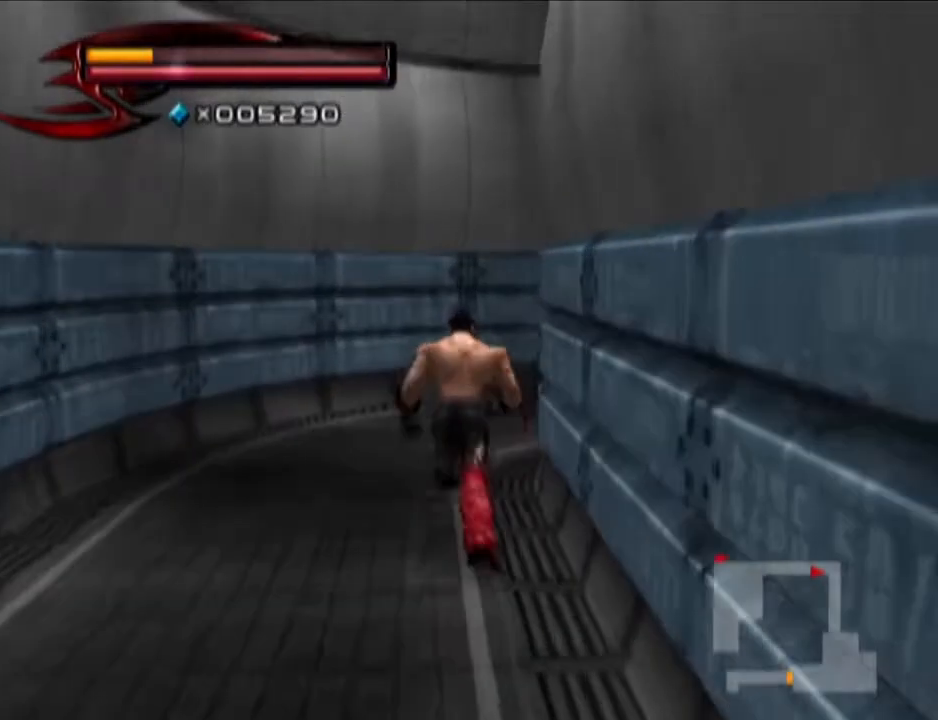
{"buttons": [], "left_stick": "up", "right_stick": "left", "events": [[183, "right_stick", "left"]]}
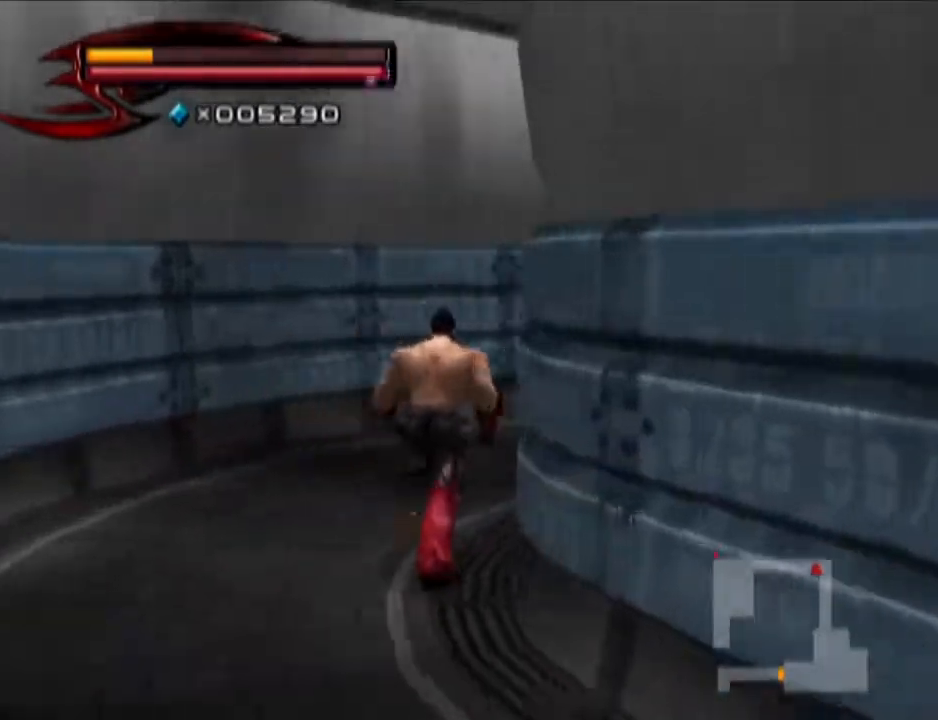
{"buttons": [], "left_stick": "up", "right_stick": "center", "events": [[184, "right_stick", "center"]]}
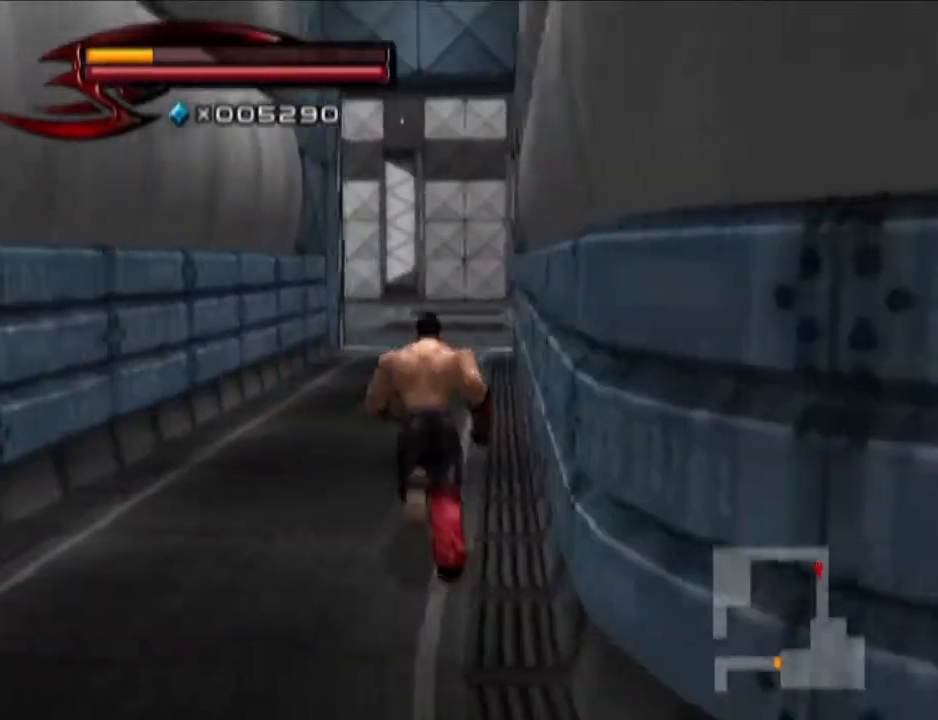
{"buttons": [], "left_stick": "up", "right_stick": "center", "events": []}
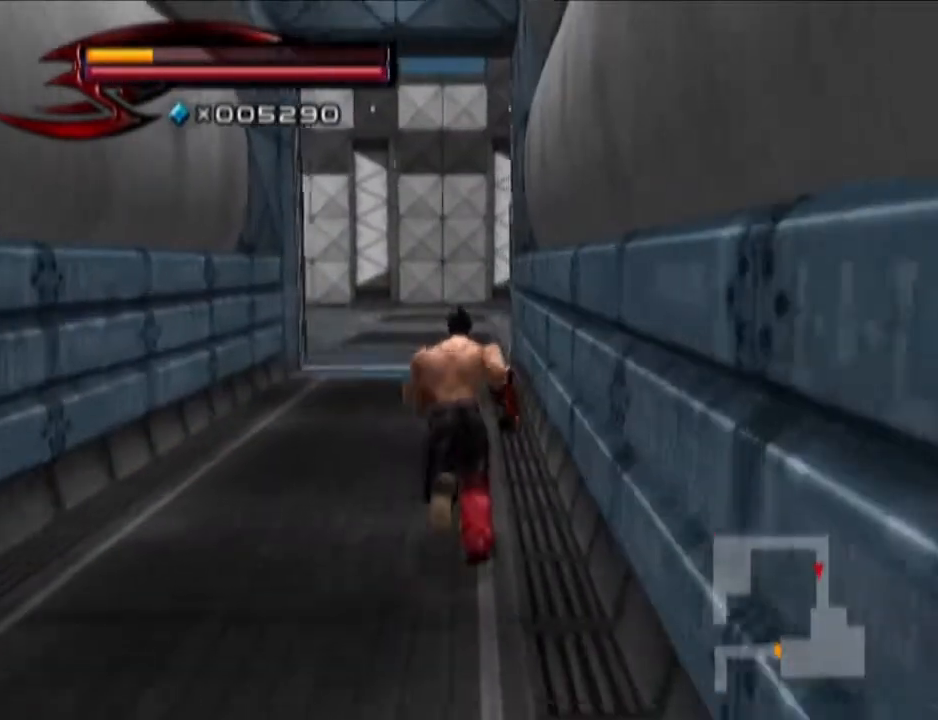
{"buttons": [], "left_stick": "up", "right_stick": "center", "events": []}
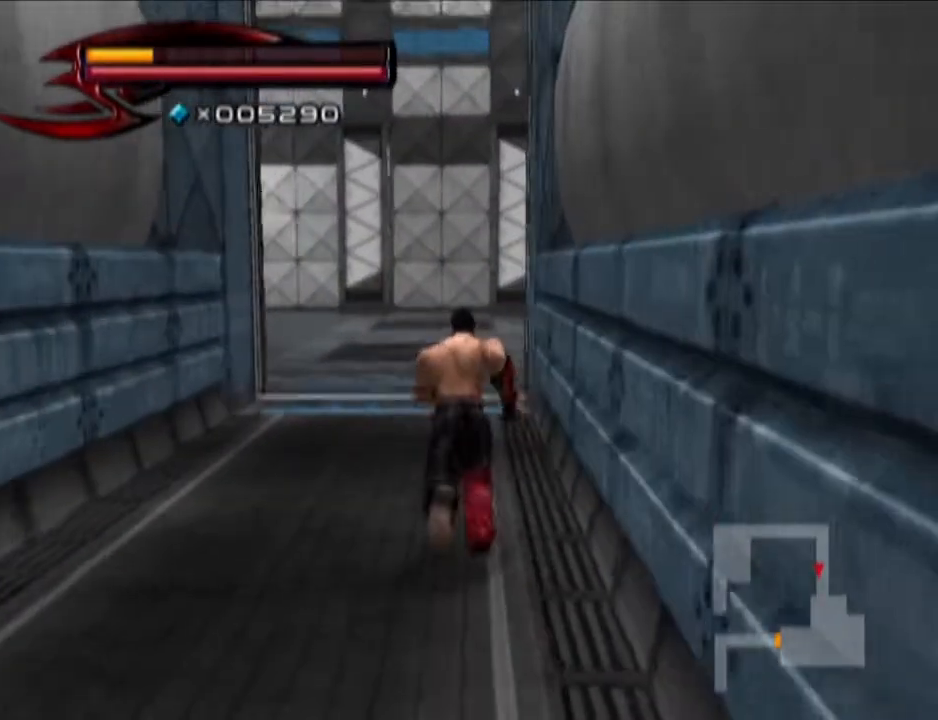
{"buttons": [], "left_stick": "up", "right_stick": "center", "events": []}
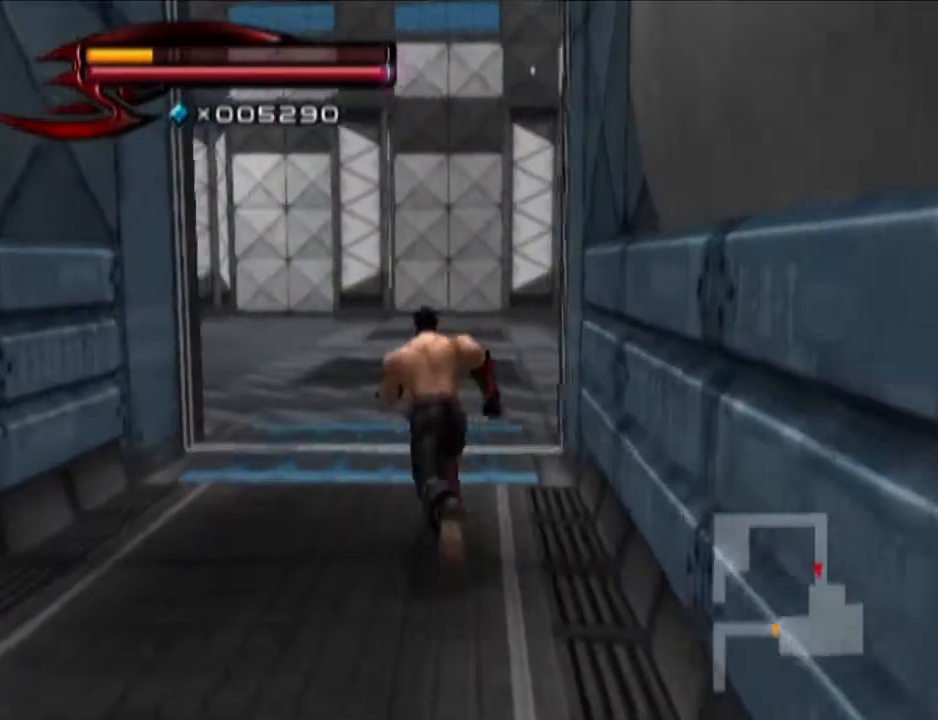
{"buttons": [], "left_stick": "up", "right_stick": "center", "events": []}
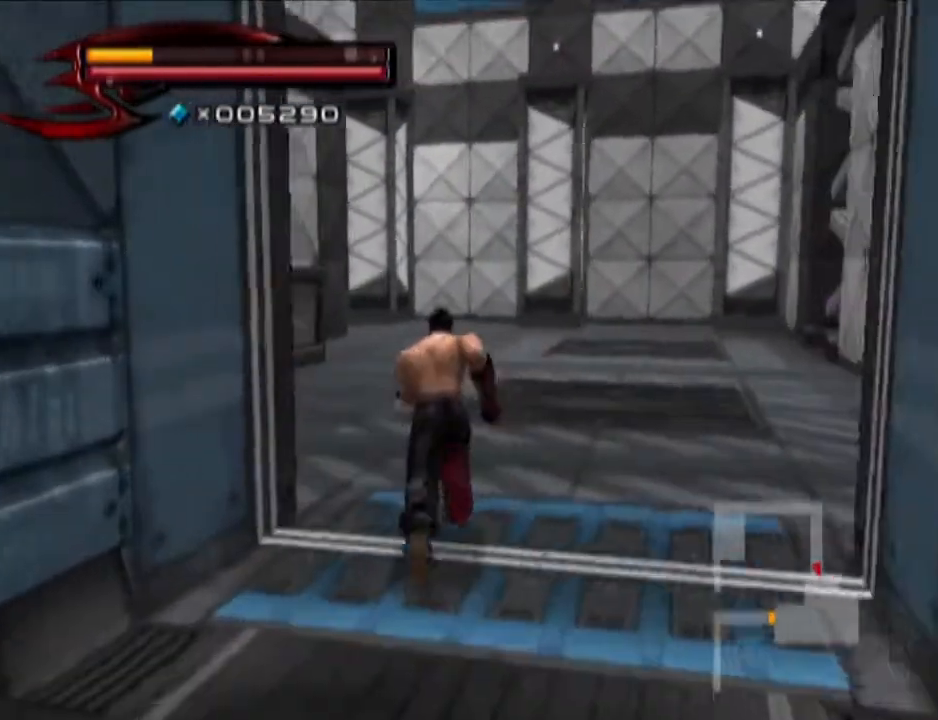
{"buttons": [], "left_stick": "up", "right_stick": "center", "events": [[250, "right_stick", "down-left"], [333, "right_stick", "center"]]}